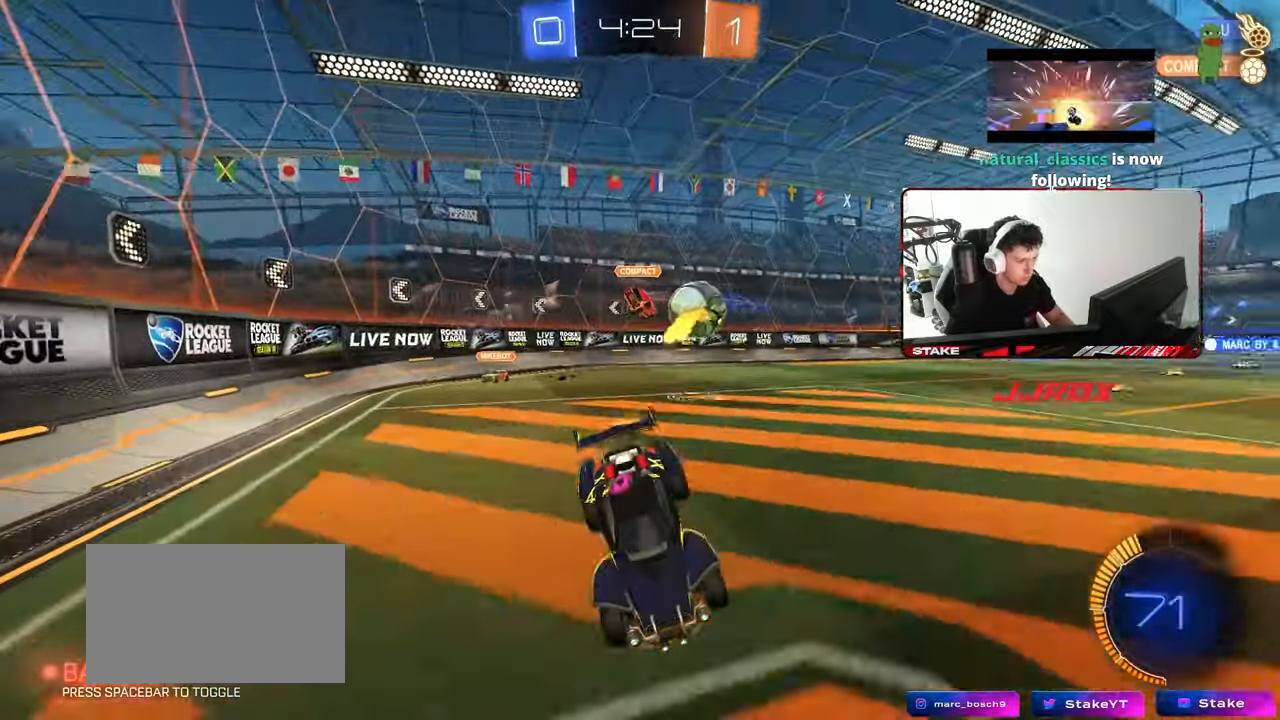
Gameplay with keyboard and mouse; each line is a JSON object with the keys and mouse buttons held at the frame after it. "events" lists presses ("down") and releases ("up") of "1", "2", "3", "4", "5", "a", "alt", "c", "caps_lock", "ctrl", "d", "e", "f", "g", "q", "r", "s", "shift", "space", "t", "tab", "v", "w", "x", "z", "mouse_left", "mouse_wheel" and "mouse_right" between this image and that frame as [ms after this image, input, new state], when the widget could be followed in between. "mouse_left", "mouse_wheel", "mouse_right" = the "left", "wheel", "right" buttons of the "mouse" list. No other keys are recorded. "wheel" means that the mouse wheel is clicked or scrolled. "mouse_move" is the direction in which the mouse moves at that frame (one of eight, or "still"), when it could be read.
{"keys": ["a", "w"], "mouse": [], "mouse_move": "still", "events": [[100, "a", "down"], [100, "w", "down"], [333, "shift", "down"], [383, "shift", "up"]]}
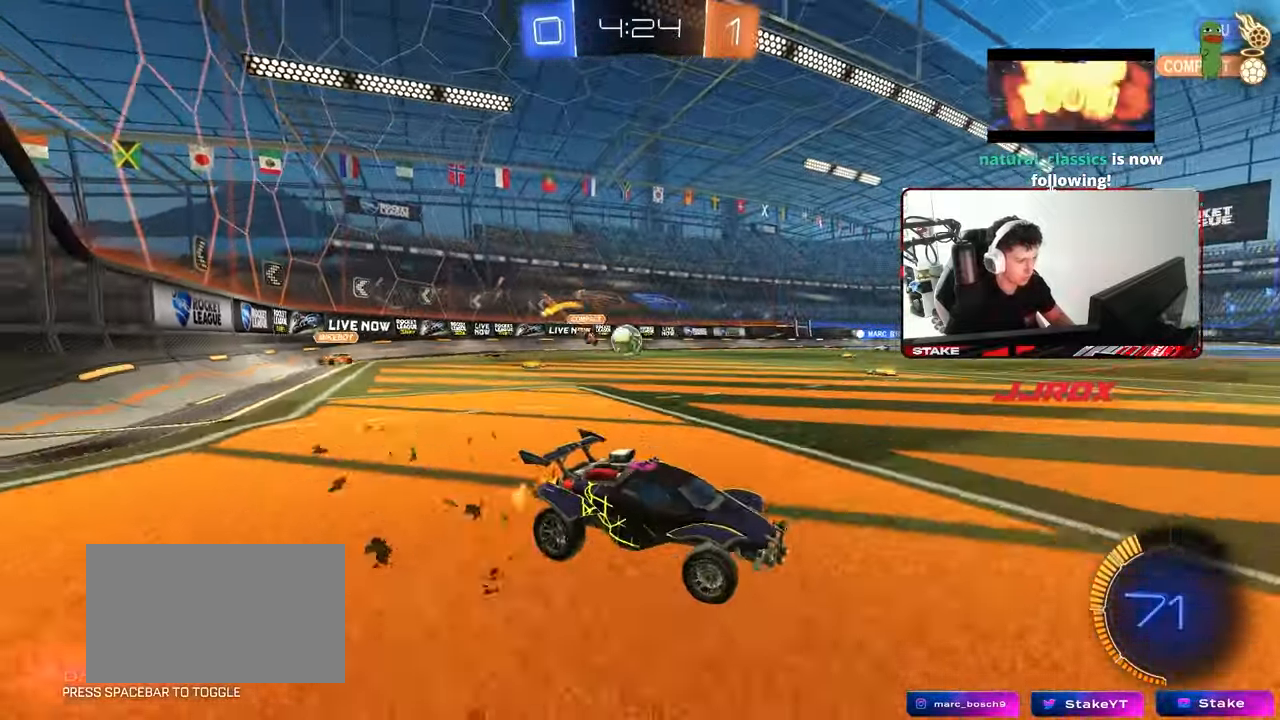
{"keys": ["a", "shift", "w"], "mouse": ["left"], "mouse_move": "still", "events": [[350, "a", "up"], [400, "d", "down"], [400, "mouse_left", "down"], [400, "mouse_right", "down"], [450, "a", "down"], [450, "d", "up"], [450, "shift", "down"], [483, "mouse_right", "up"]]}
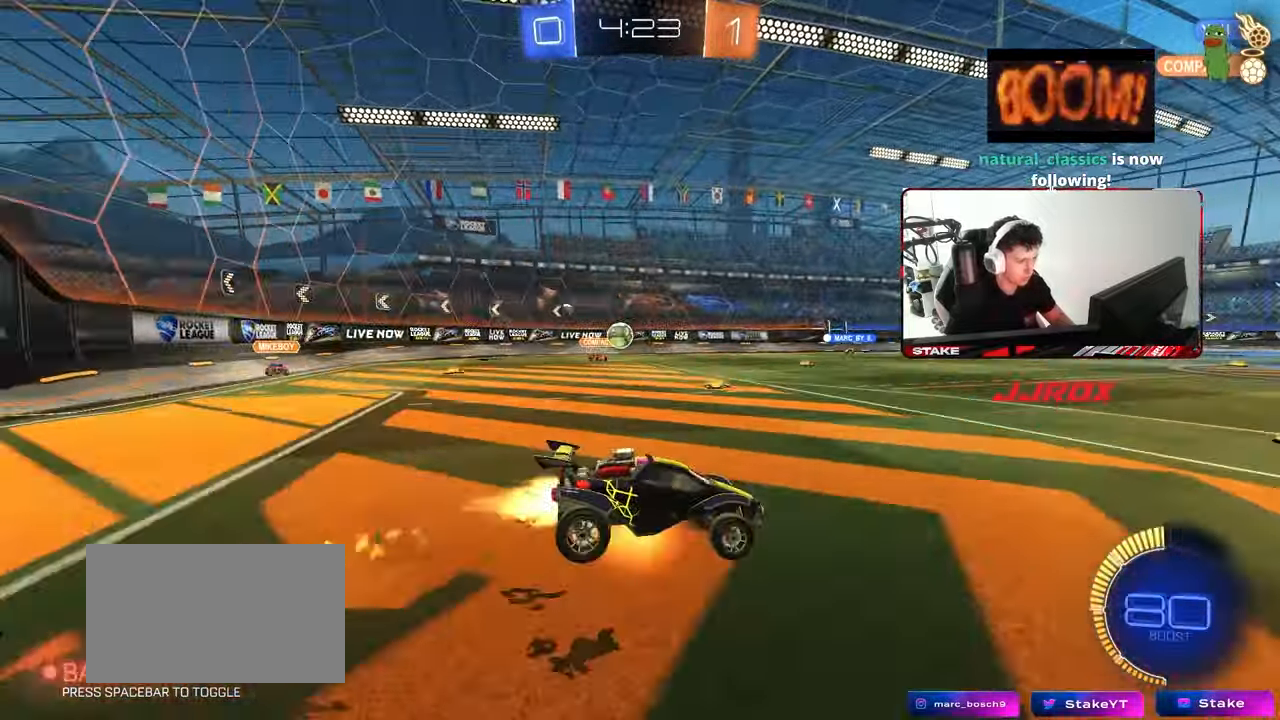
{"keys": ["a", "s", "shift", "space"], "mouse": [], "mouse_move": "still", "events": [[33, "mouse_right", "down"], [33, "s", "down"], [33, "w", "up"], [83, "space", "down"], [183, "mouse_right", "up"], [217, "mouse_left", "up"], [217, "space", "up"], [417, "s", "up"], [450, "space", "down"], [500, "s", "down"]]}
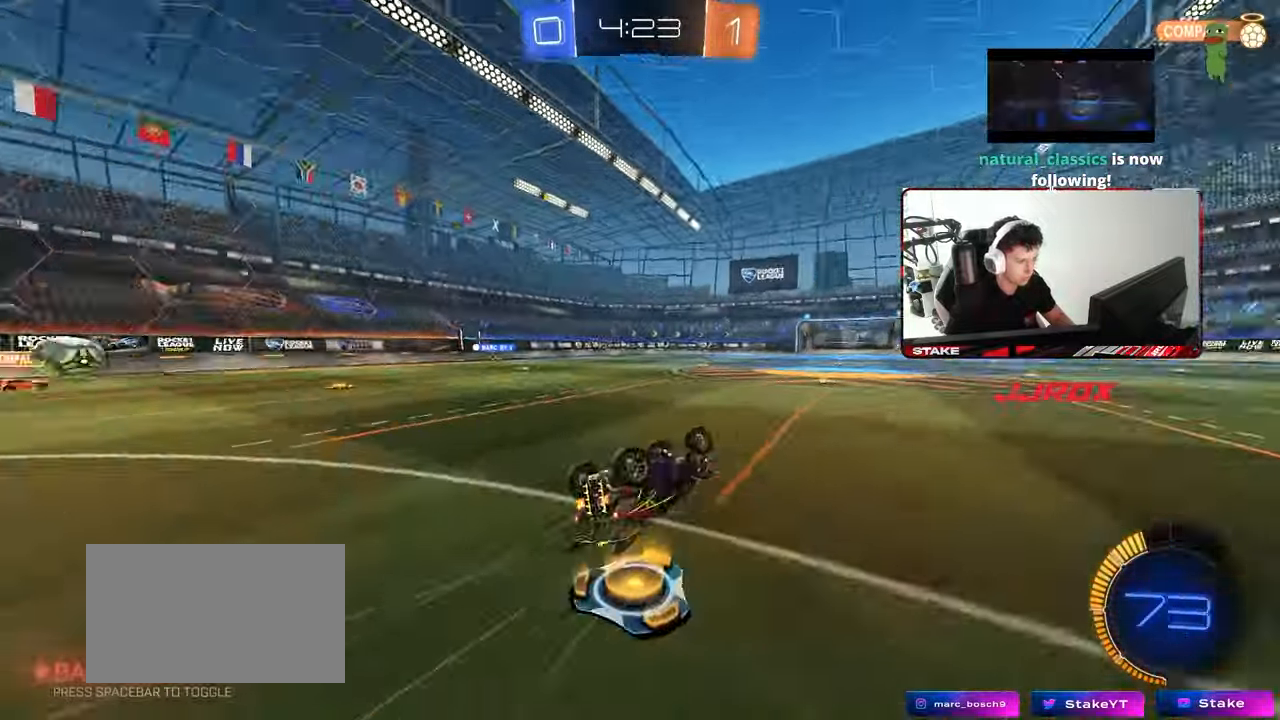
{"keys": [], "mouse": [], "mouse_move": "still", "events": [[150, "space", "up"], [333, "s", "up"], [333, "shift", "up"], [383, "a", "up"]]}
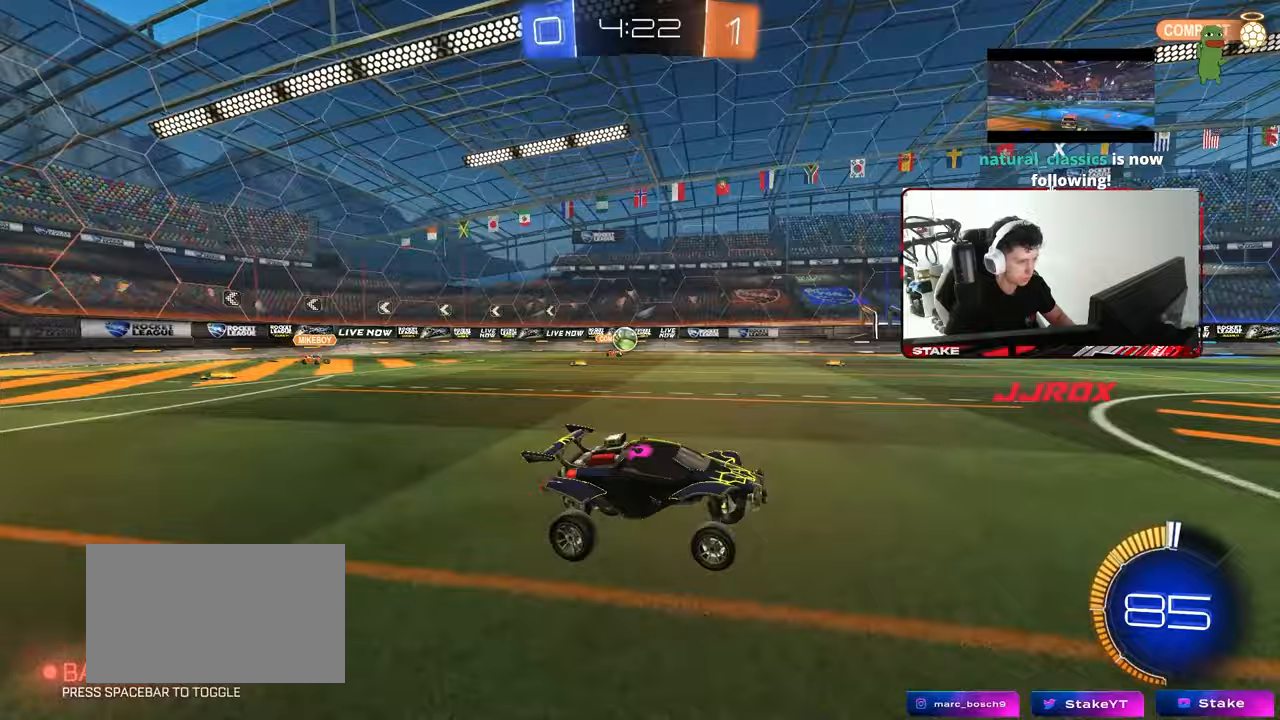
{"keys": ["a", "w"], "mouse": ["left"], "mouse_move": "still", "events": [[67, "w", "down"], [167, "a", "down"], [450, "mouse_left", "down"]]}
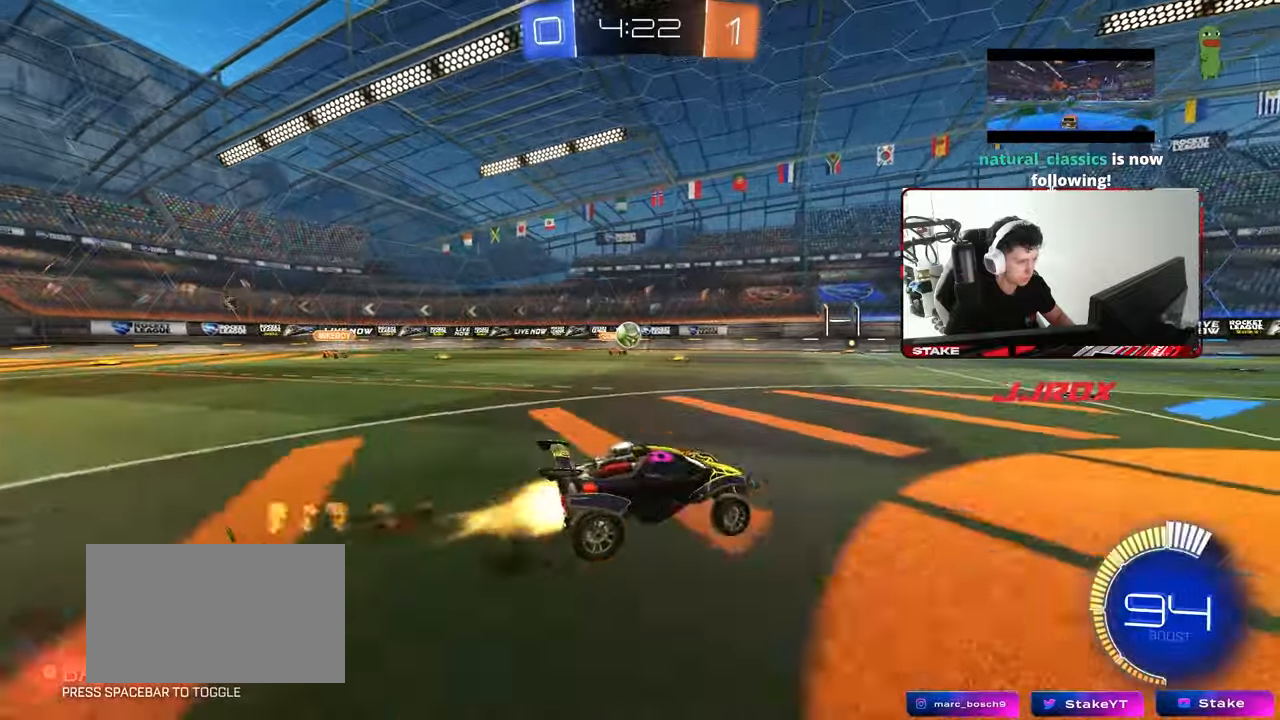
{"keys": ["a", "d", "s"], "mouse": ["left", "right"], "mouse_move": "down-left", "events": [[83, "mouse_left", "up"], [183, "a", "up"], [233, "a", "down"], [267, "w", "up"], [317, "a", "up"], [367, "d", "down"], [367, "mouse_right", "down"], [417, "mouse_left", "down"], [417, "s", "down"], [467, "a", "down"]]}
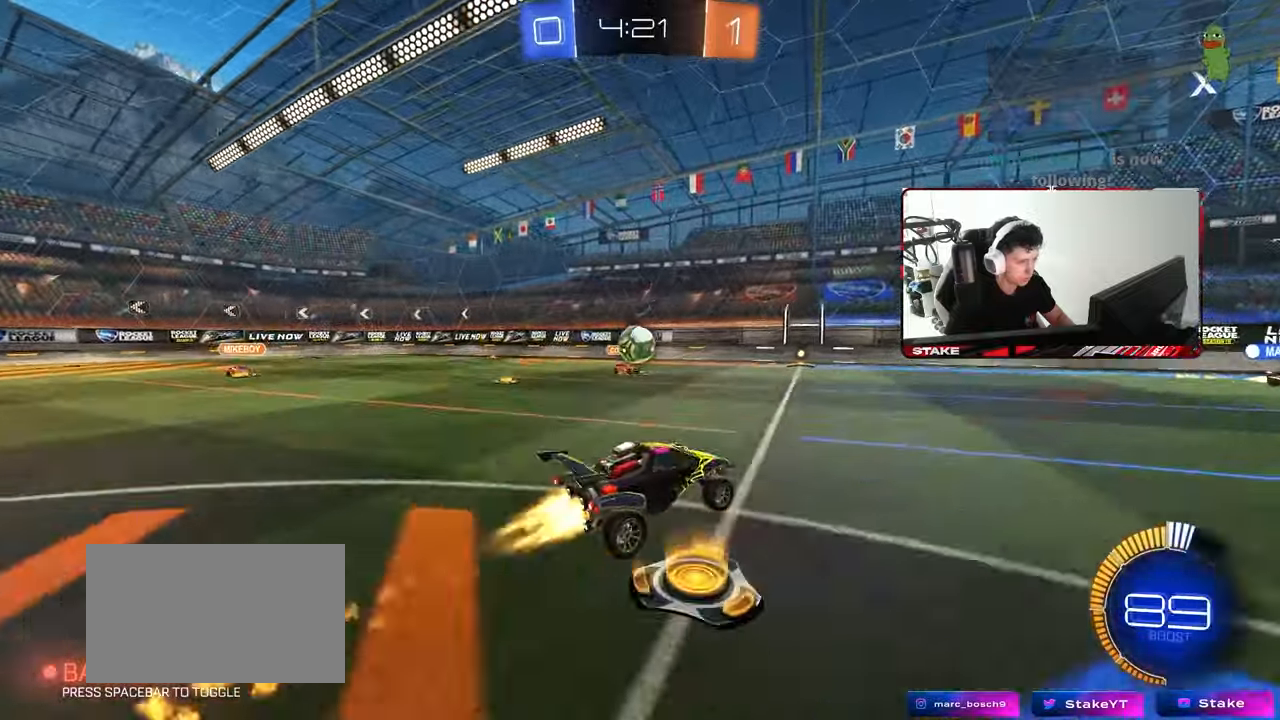
{"keys": ["a", "shift", "w"], "mouse": ["left", "right"], "mouse_move": "down", "events": [[50, "d", "up"], [83, "mouse_right", "up"], [150, "a", "up"], [150, "mouse_left", "up"], [150, "s", "up"], [233, "a", "down"], [233, "mouse_left", "down"], [233, "w", "down"], [283, "shift", "down"], [433, "mouse_right", "down"]]}
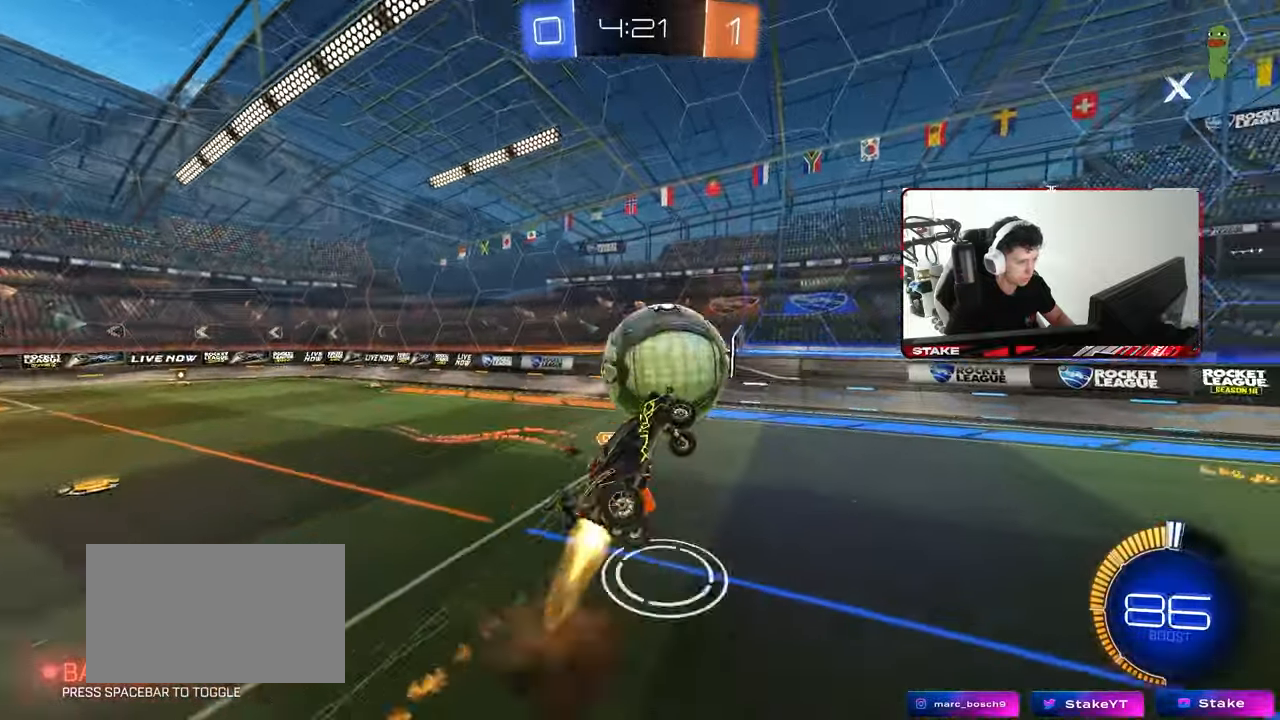
{"keys": ["d", "s"], "mouse": ["left"], "mouse_move": "still", "events": [[67, "s", "down"], [117, "w", "up"], [167, "mouse_right", "up"], [400, "shift", "up"], [450, "a", "up"], [483, "d", "down"]]}
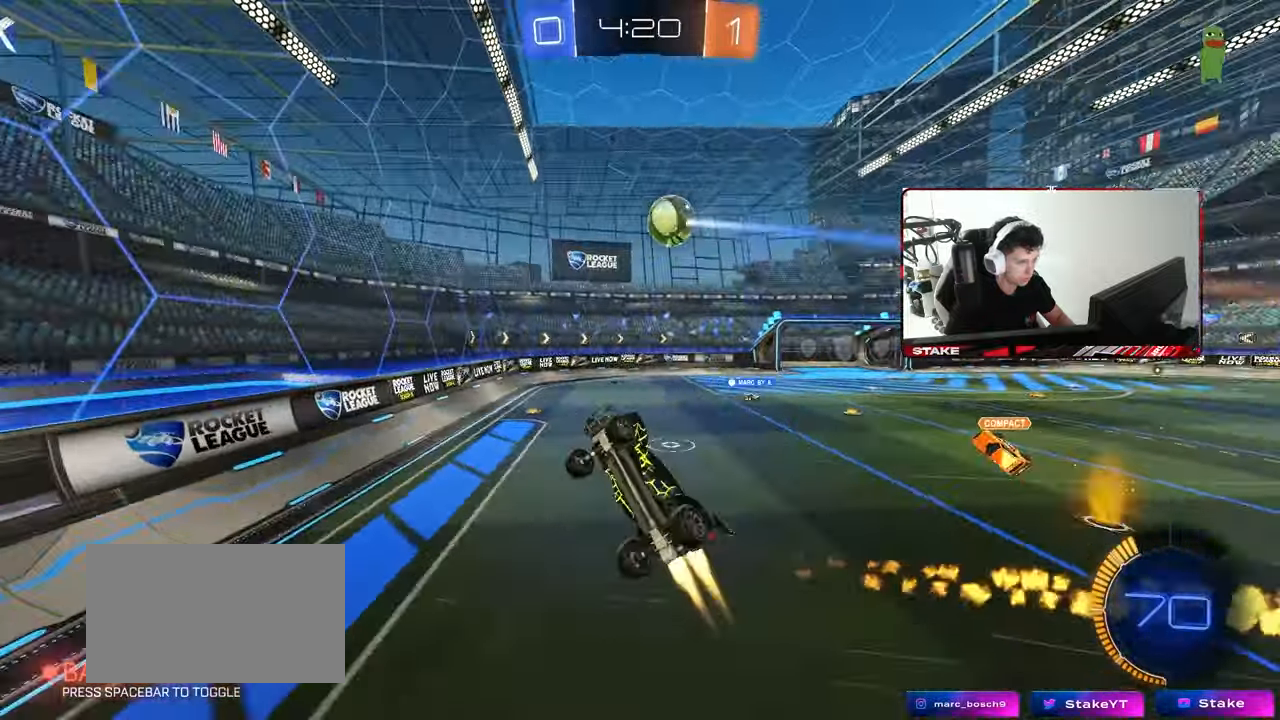
{"keys": ["d", "w"], "mouse": [], "mouse_move": "still", "events": [[33, "mouse_left", "up"], [83, "shift", "down"], [183, "shift", "up"], [217, "s", "up"], [300, "w", "down"]]}
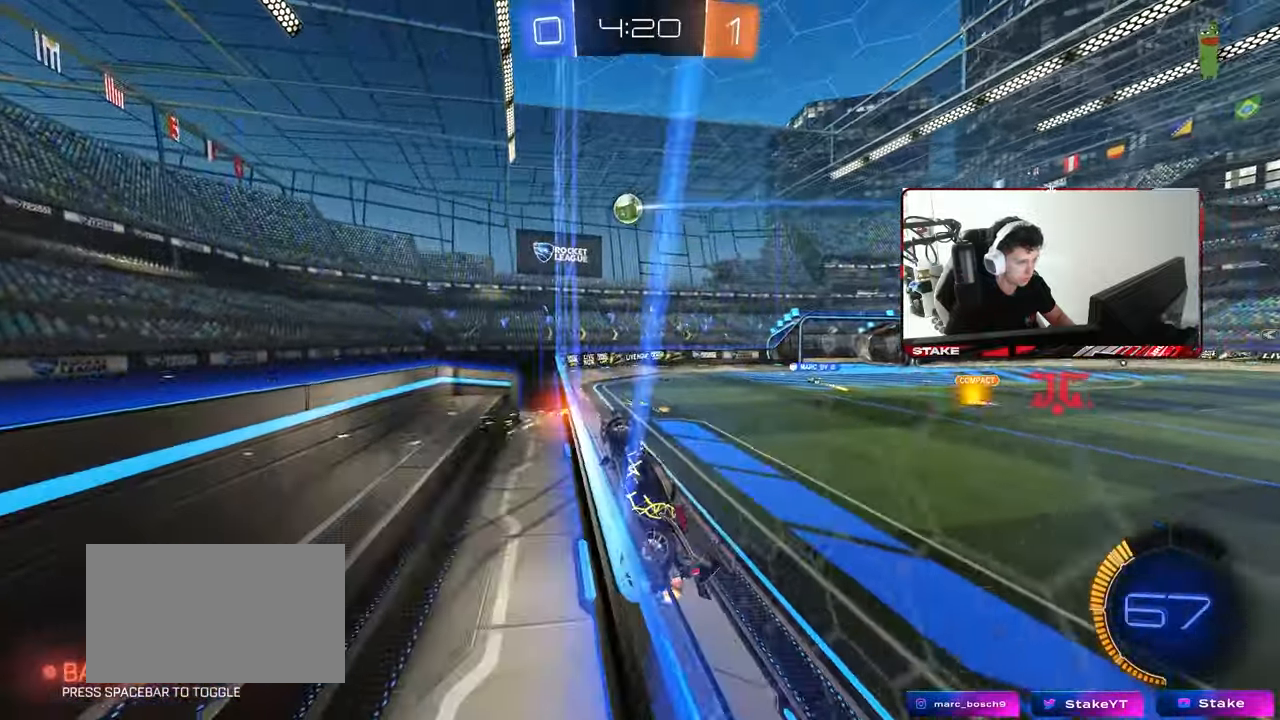
{"keys": ["w"], "mouse": [], "mouse_move": "still", "events": [[283, "d", "up"]]}
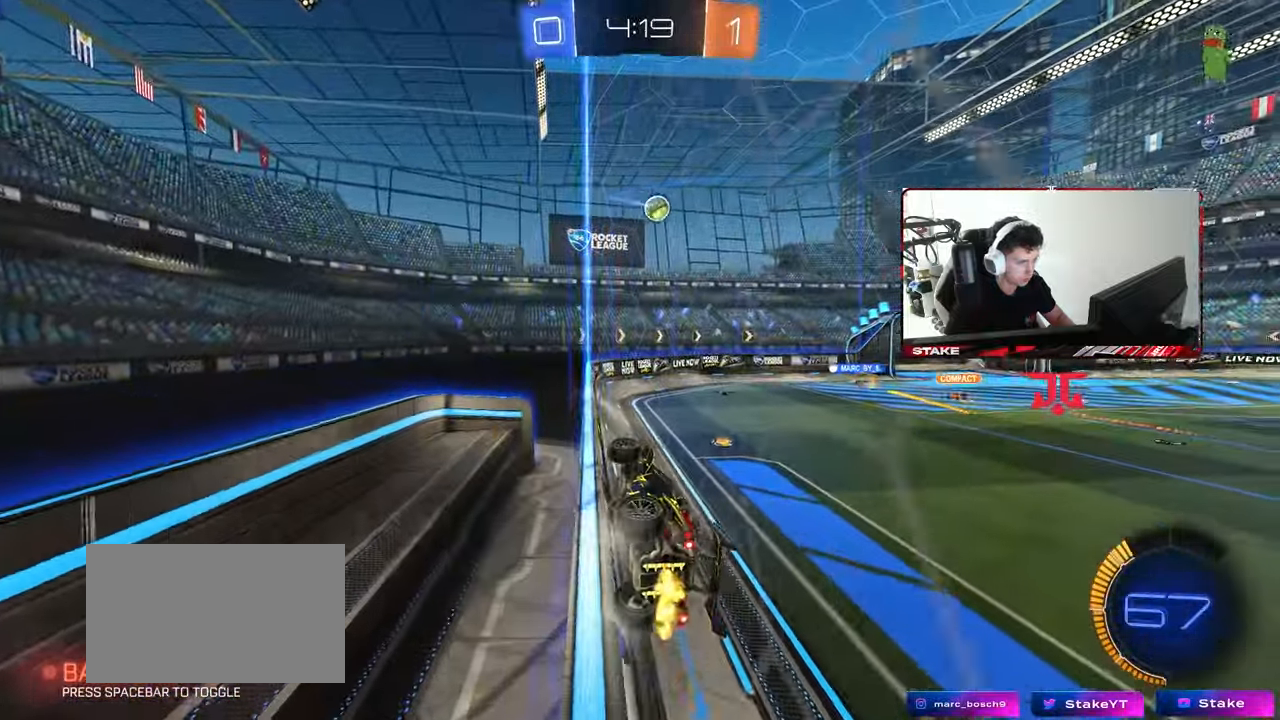
{"keys": ["d", "w"], "mouse": [], "mouse_move": "still", "events": [[67, "d", "down"], [117, "shift", "down"], [300, "shift", "up"]]}
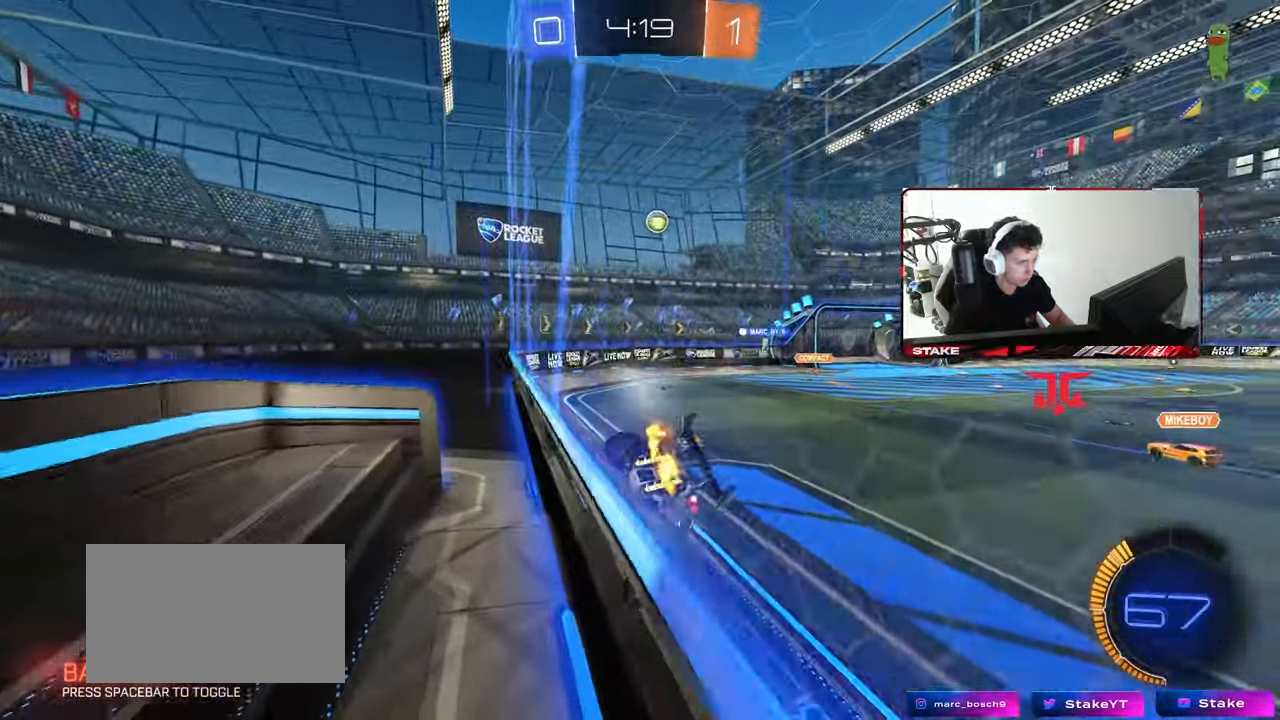
{"keys": ["d", "w"], "mouse": [], "mouse_move": "still", "events": [[217, "w", "up"], [317, "w", "down"]]}
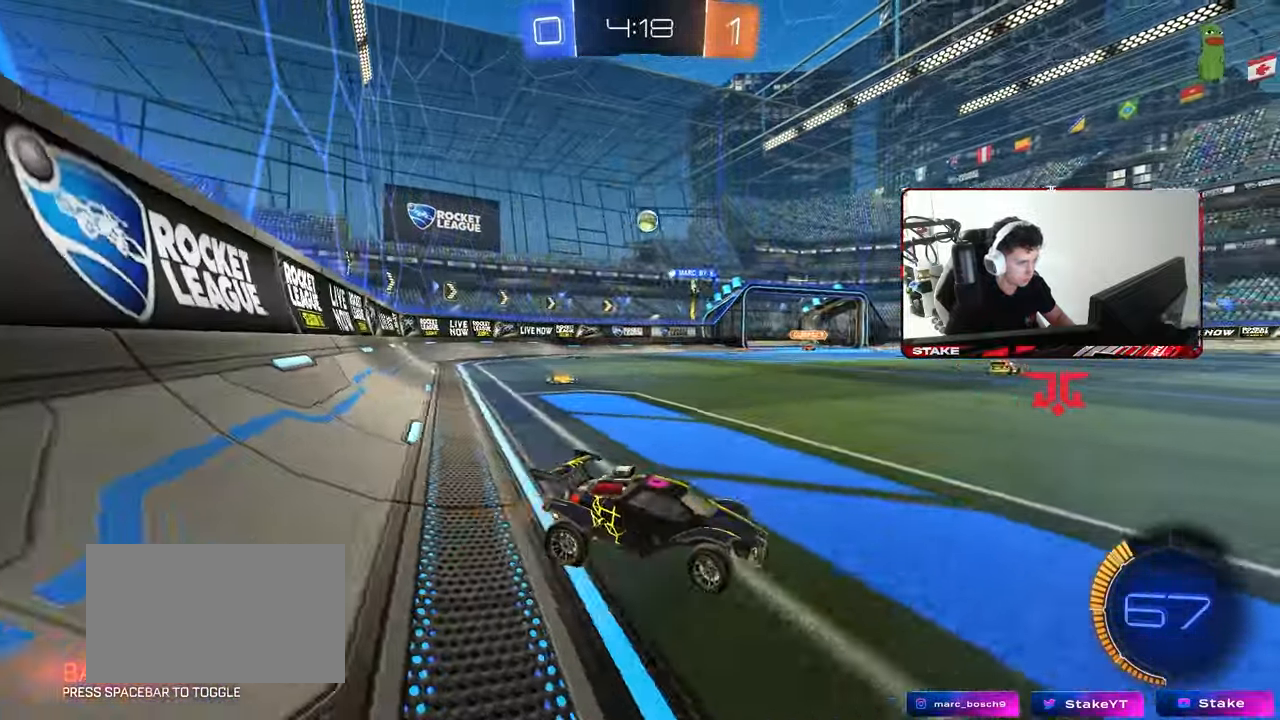
{"keys": ["a"], "mouse": [], "mouse_move": "still", "events": [[233, "a", "down"], [233, "d", "up"], [233, "w", "up"], [283, "shift", "down"], [433, "shift", "up"], [433, "w", "down"], [483, "w", "up"]]}
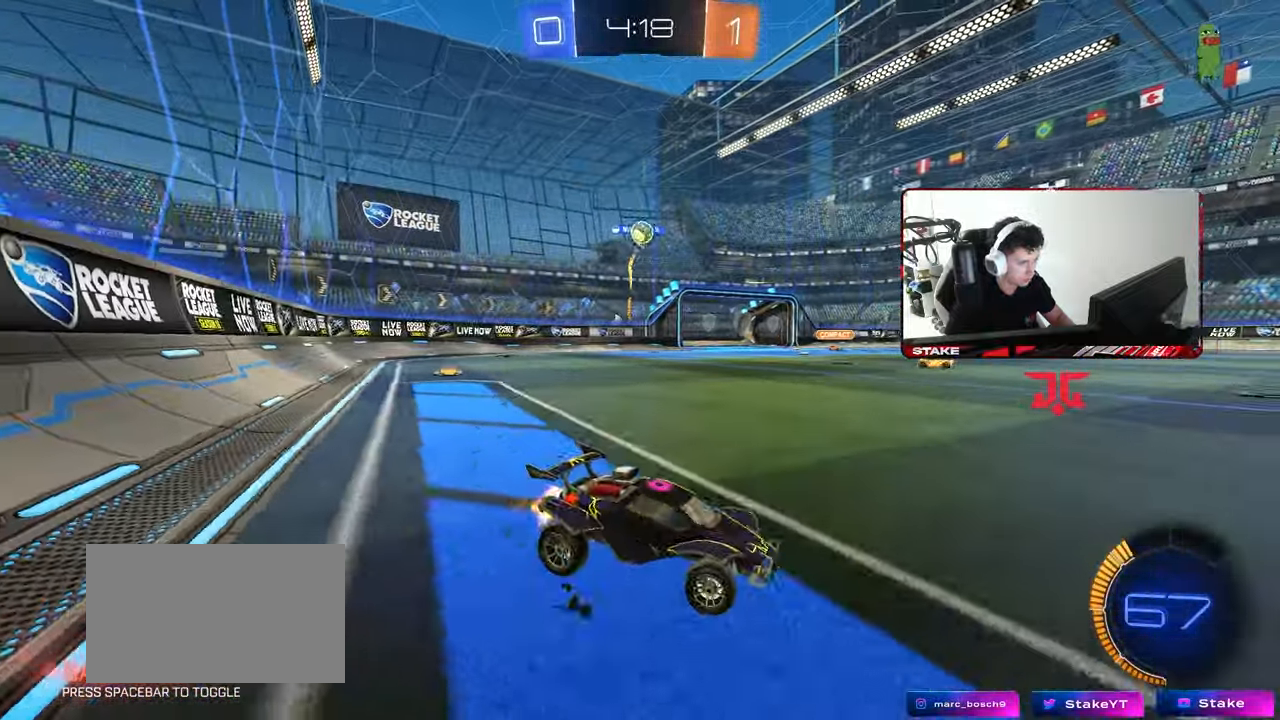
{"keys": ["a"], "mouse": ["right"], "mouse_move": "still", "events": [[217, "w", "down"], [450, "w", "up"], [483, "mouse_right", "down"]]}
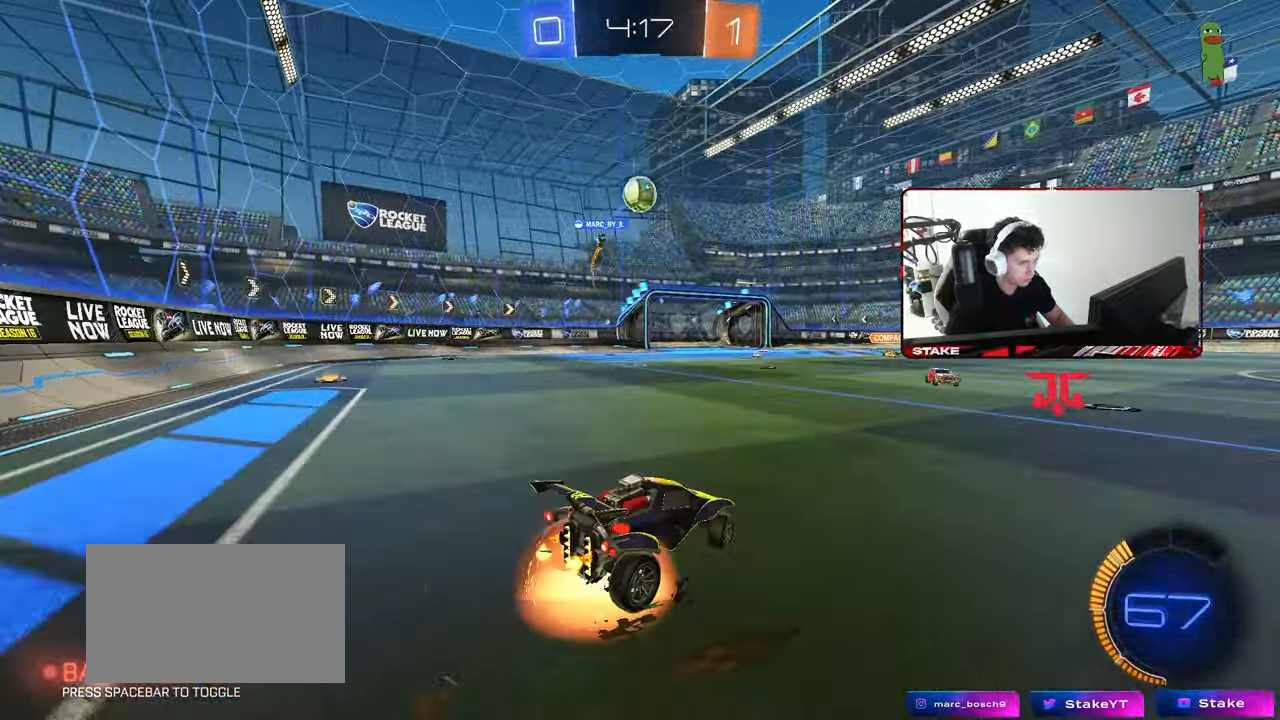
{"keys": ["d", "shift"], "mouse": [], "mouse_move": "still", "events": [[33, "d", "down"], [33, "mouse_left", "down"], [33, "s", "down"], [83, "a", "up"], [183, "d", "up"], [183, "mouse_left", "up"], [183, "mouse_right", "up"], [183, "s", "up"], [233, "mouse_right", "down"], [267, "s", "down"], [317, "d", "down"], [367, "mouse_left", "down"], [417, "mouse_right", "up"], [417, "shift", "down"], [467, "s", "up"], [500, "mouse_left", "up"]]}
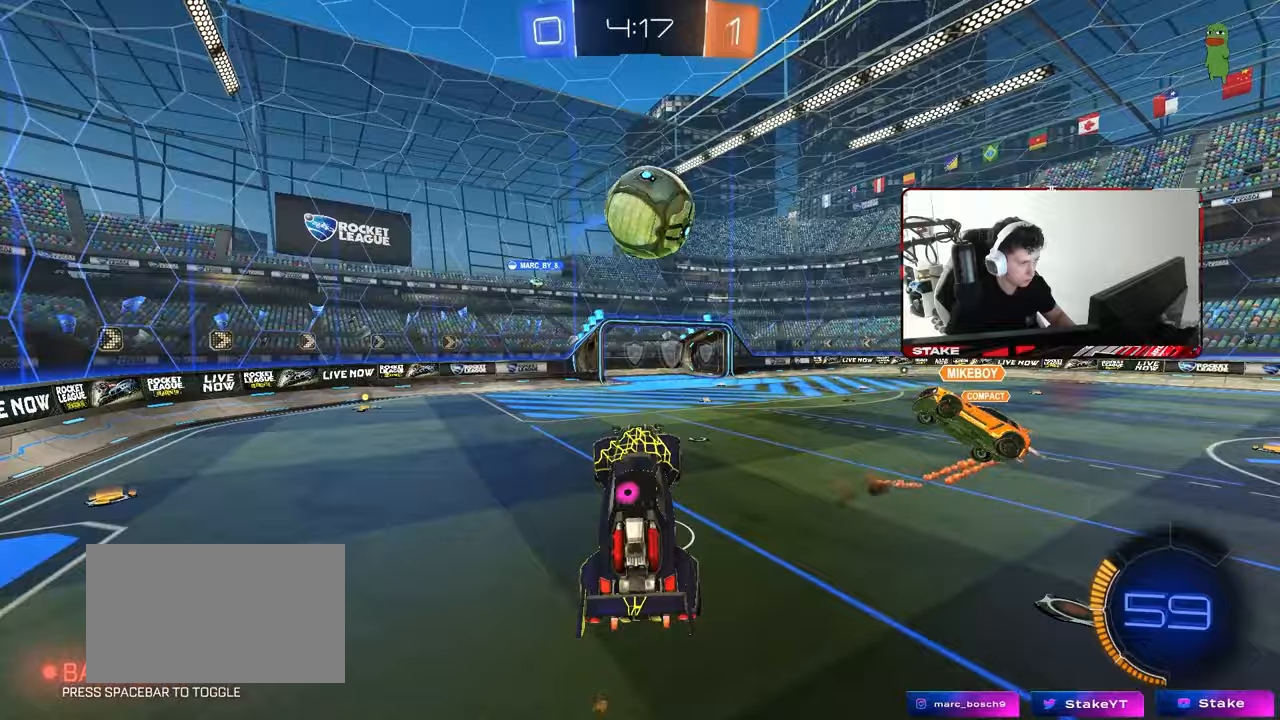
{"keys": ["d", "s", "shift"], "mouse": [], "mouse_move": "still", "events": [[150, "s", "down"]]}
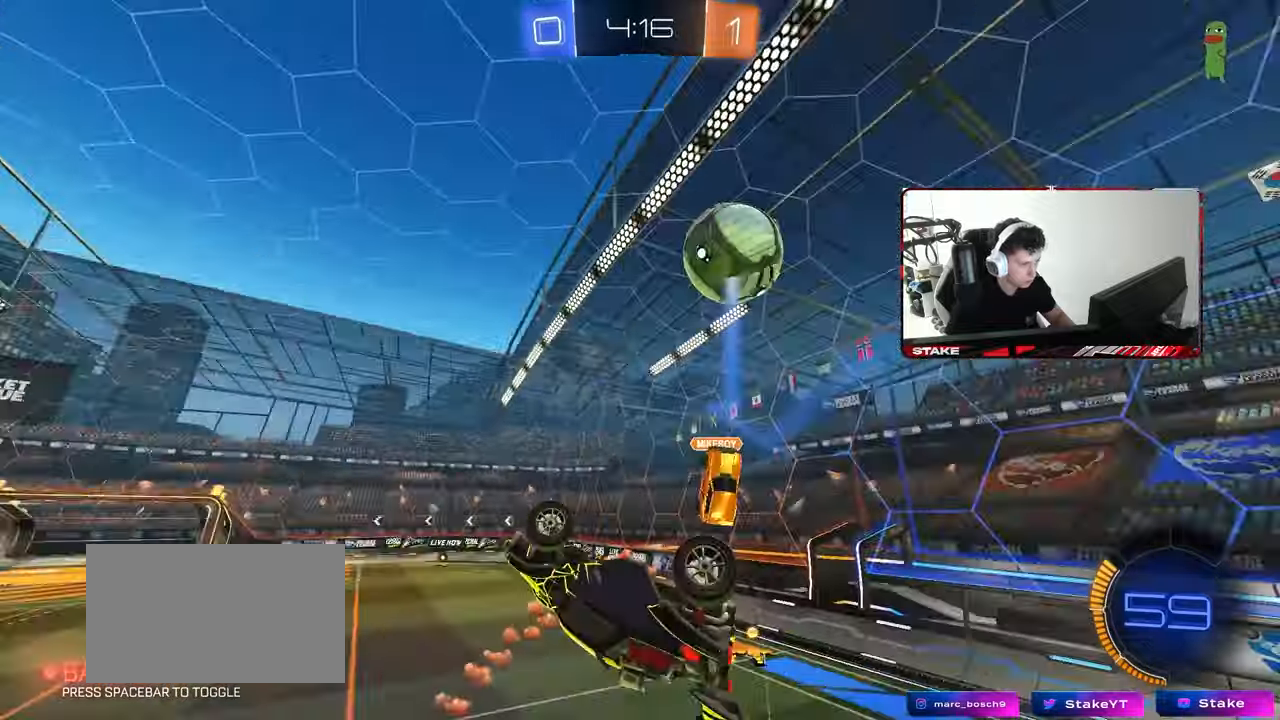
{"keys": [], "mouse": [], "mouse_move": "still", "events": [[17, "s", "up"], [167, "w", "down"], [400, "d", "up"], [400, "shift", "up"], [400, "w", "up"]]}
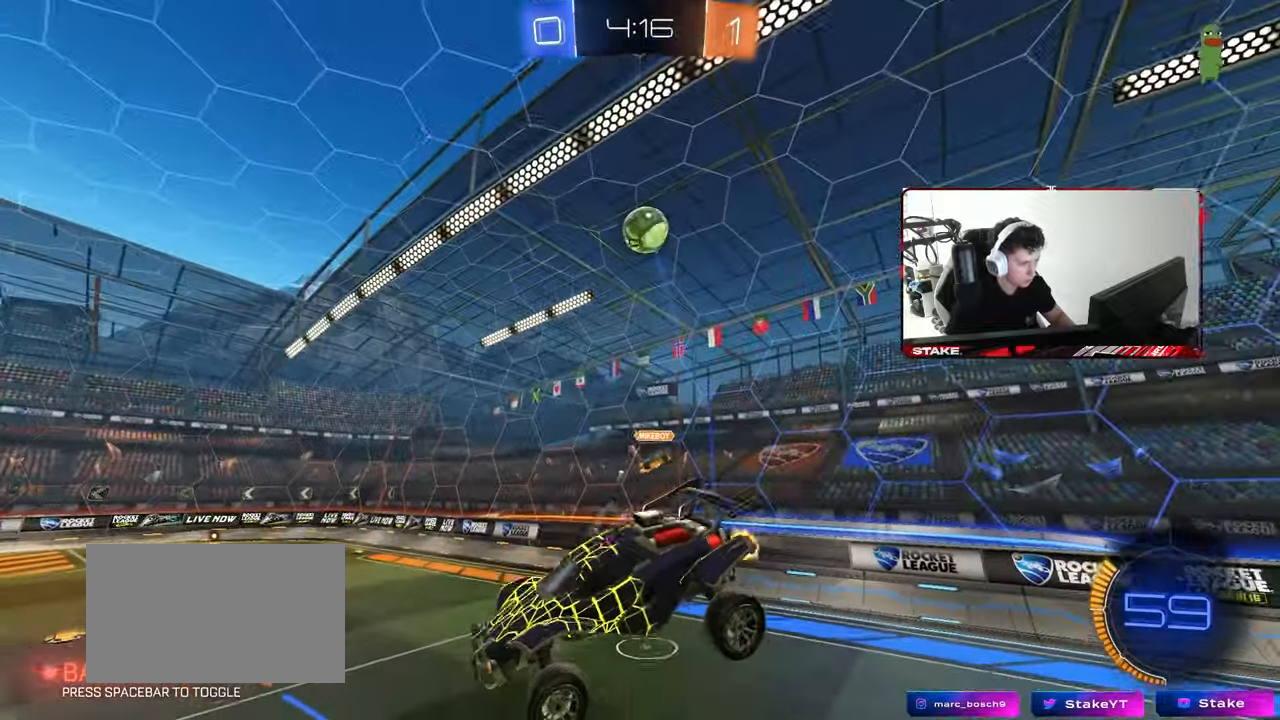
{"keys": ["d"], "mouse": [], "mouse_move": "still", "events": [[33, "a", "down"], [133, "s", "down"], [233, "a", "up"], [233, "s", "up"], [267, "shift", "down"], [317, "a", "down"], [367, "a", "up"], [367, "shift", "up"], [500, "d", "down"]]}
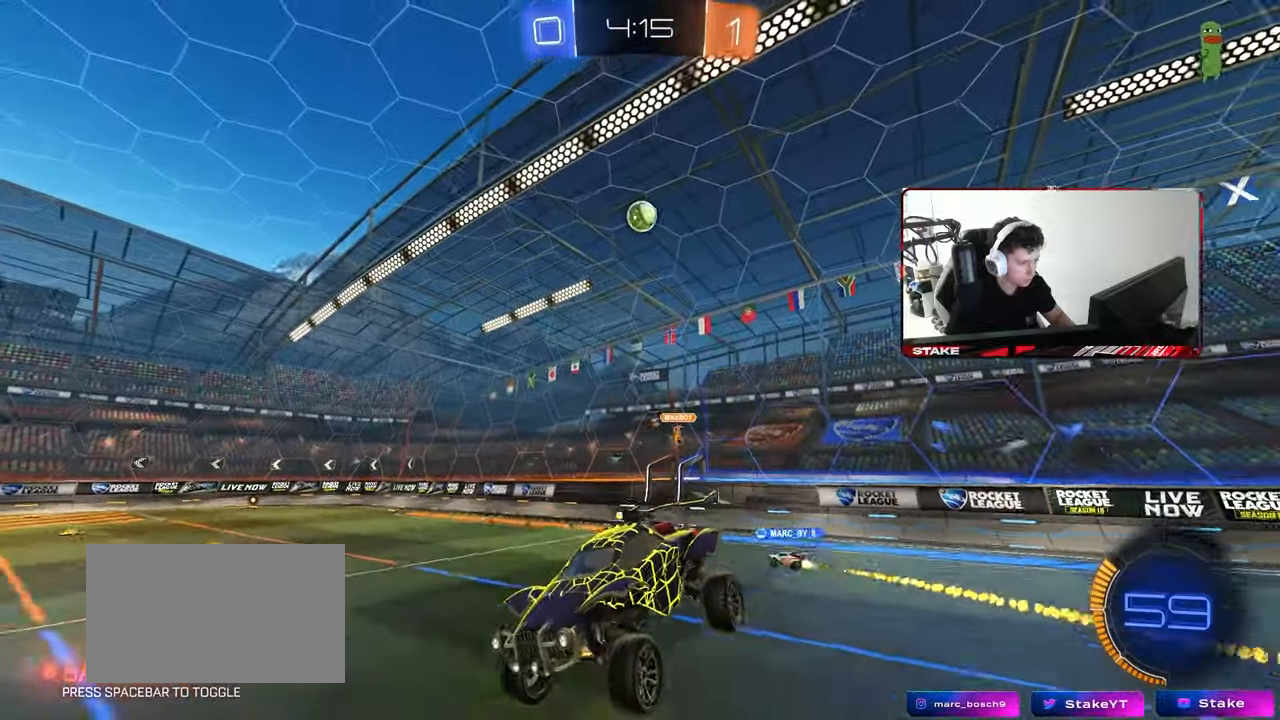
{"keys": ["d", "w"], "mouse": [], "mouse_move": "still", "events": [[50, "d", "up"], [150, "w", "down"], [467, "d", "down"]]}
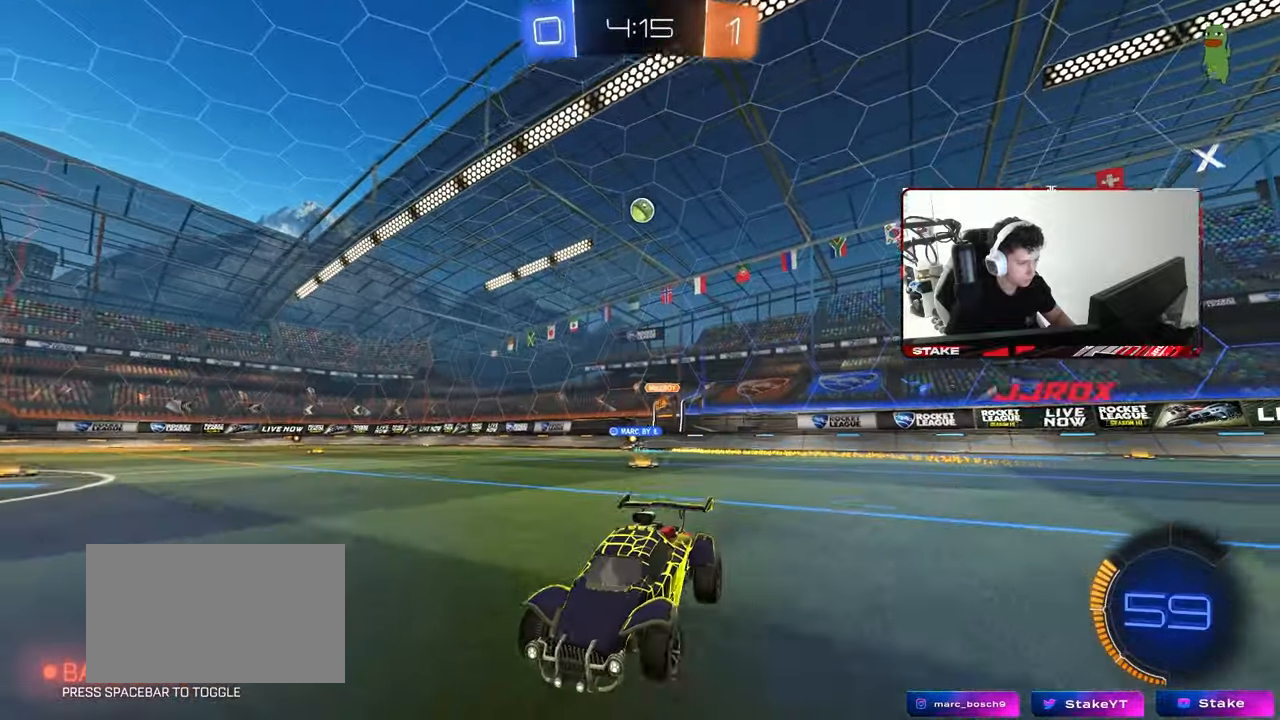
{"keys": ["d", "w"], "mouse": [], "mouse_move": "still", "events": [[167, "shift", "down"], [217, "shift", "up"], [400, "shift", "down"], [483, "shift", "up"]]}
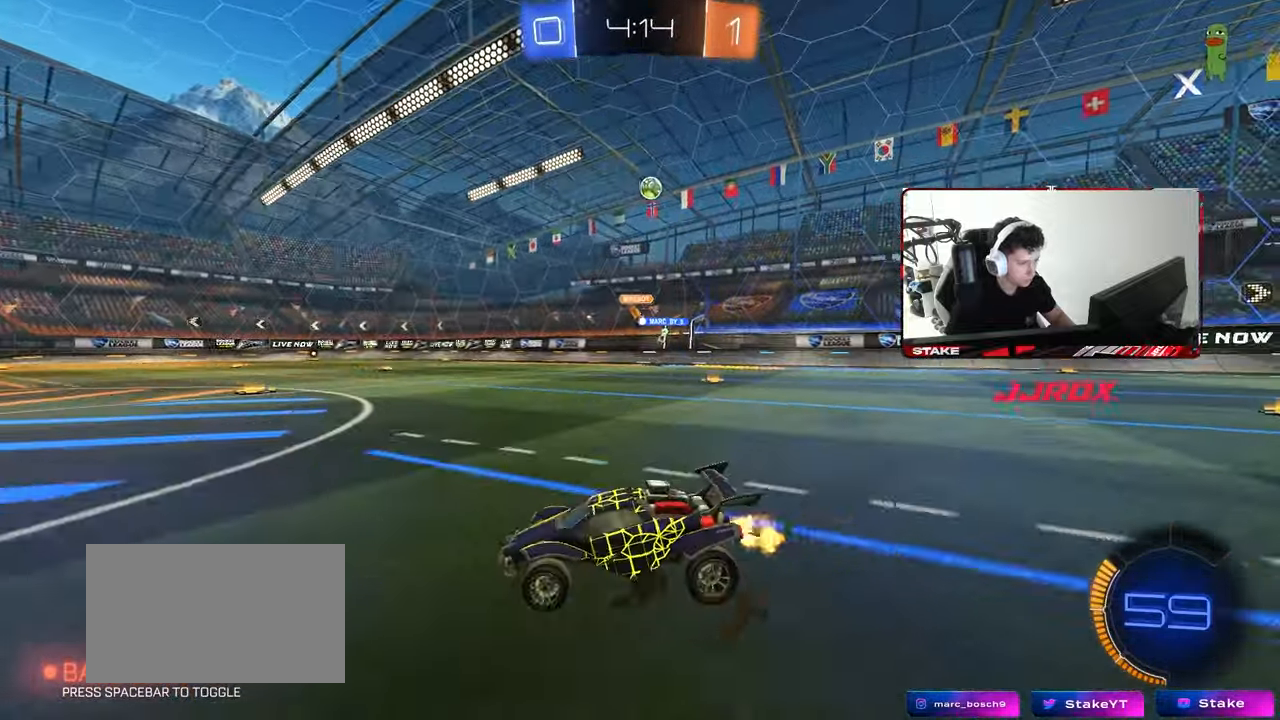
{"keys": ["d", "w"], "mouse": [], "mouse_move": "still", "events": [[83, "d", "up"], [217, "d", "down"], [267, "shift", "down"], [467, "shift", "up"]]}
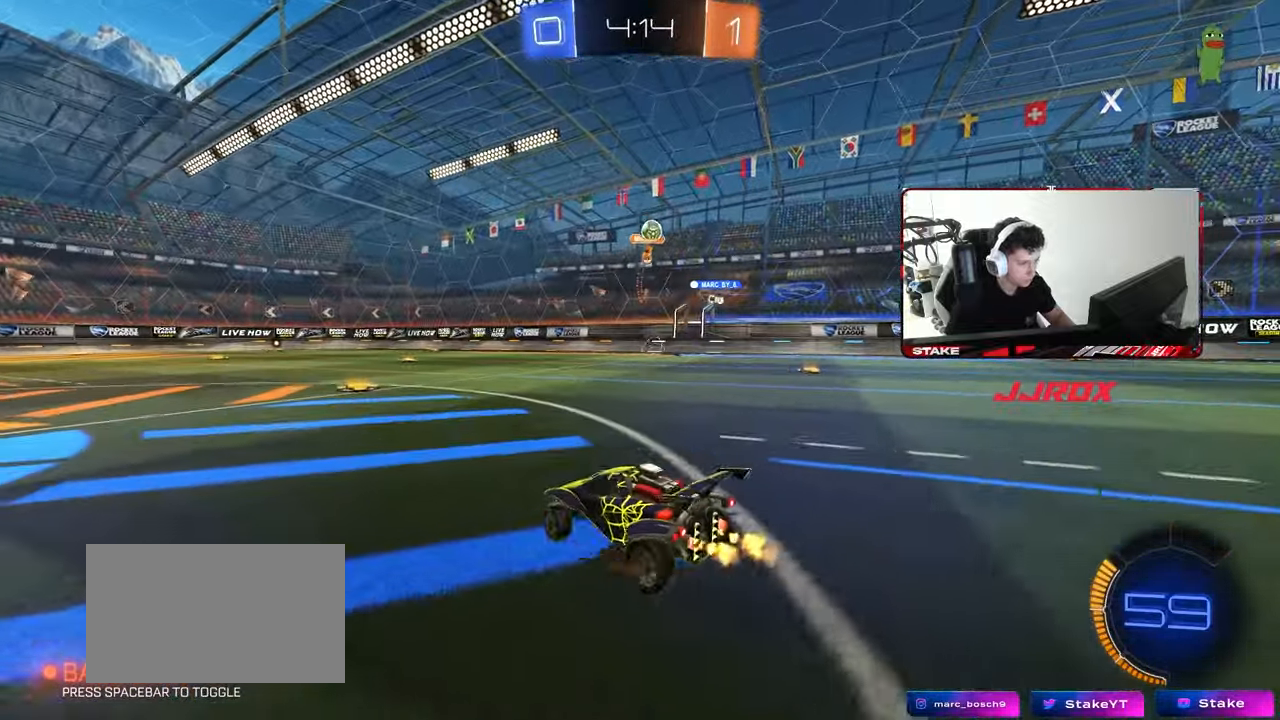
{"keys": ["d", "w"], "mouse": [], "mouse_move": "still", "events": [[150, "shift", "down"], [233, "shift", "up"], [383, "shift", "down"], [467, "shift", "up"]]}
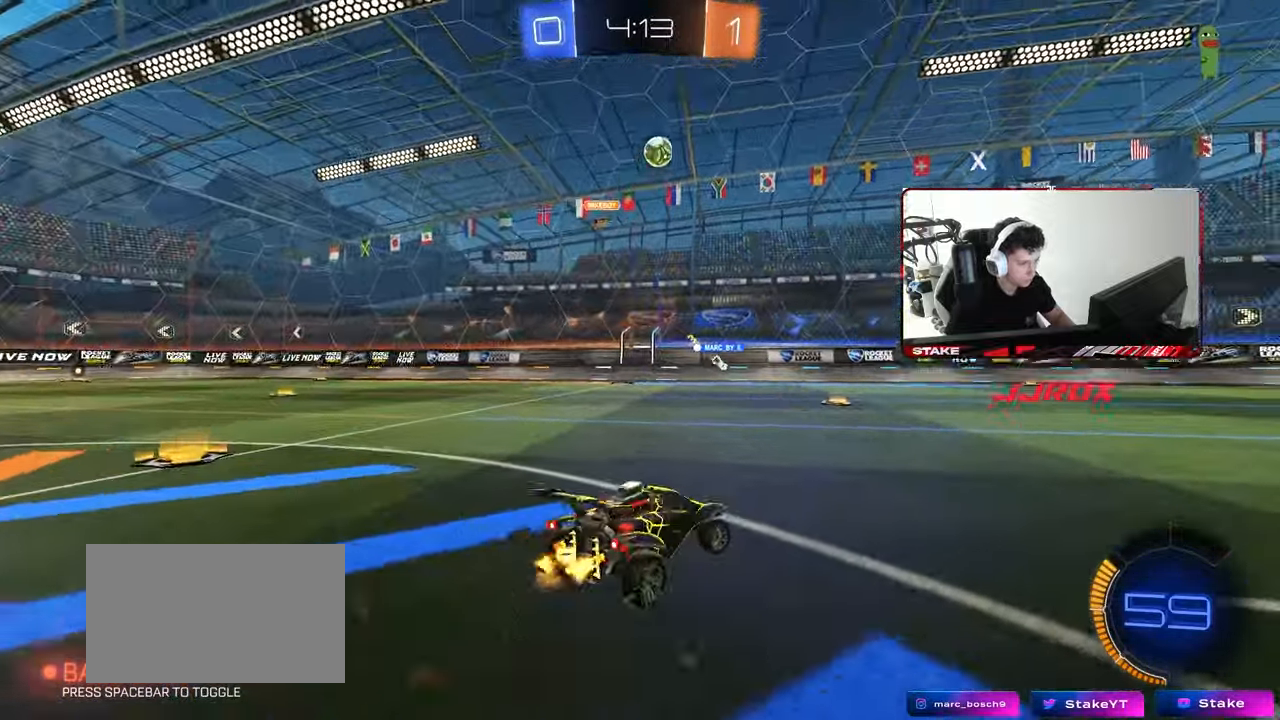
{"keys": [], "mouse": ["left"], "mouse_move": "still", "events": [[250, "mouse_left", "down"], [250, "w", "up"], [300, "mouse_right", "down"], [300, "s", "down"], [350, "d", "up"], [400, "a", "down"], [400, "shift", "down"], [483, "a", "up"], [483, "mouse_right", "up"], [483, "s", "up"], [483, "shift", "up"]]}
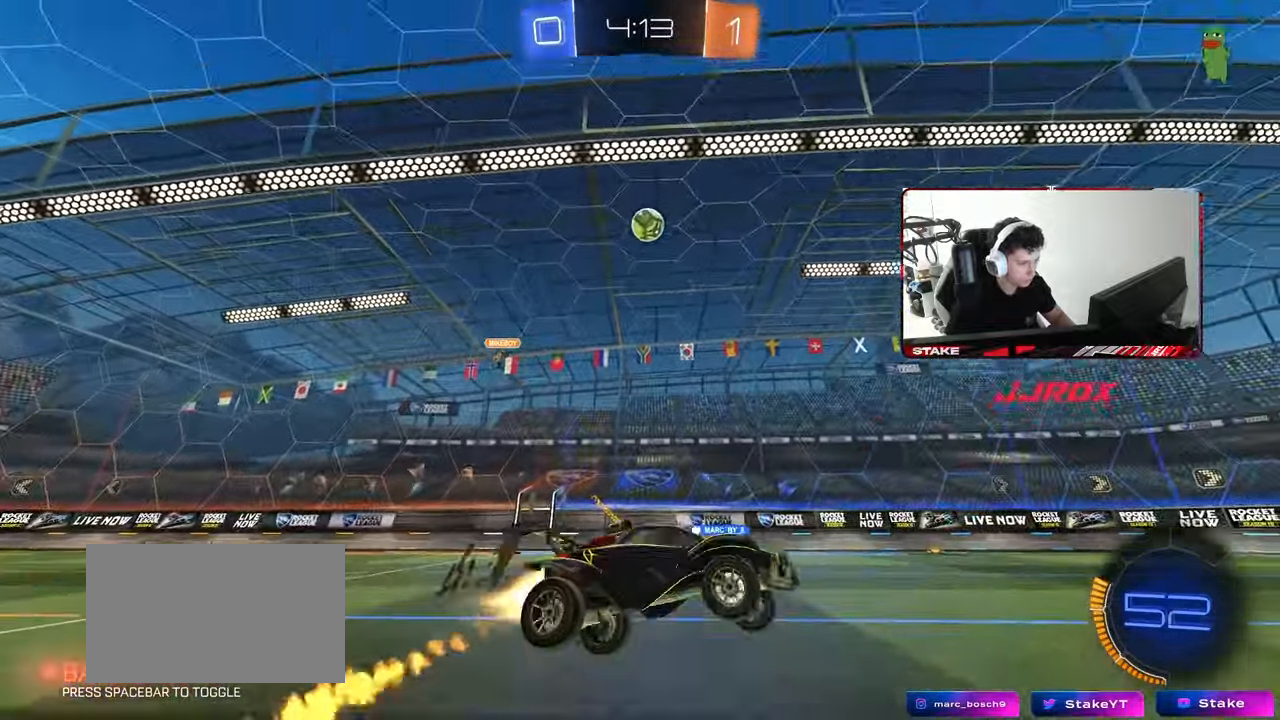
{"keys": ["a", "w"], "mouse": ["left"], "mouse_move": "still", "events": [[33, "mouse_right", "down"], [83, "a", "down"], [83, "d", "down"], [83, "s", "down"], [83, "shift", "down"], [133, "d", "up"], [183, "s", "up"], [267, "mouse_right", "up"], [317, "w", "down"], [467, "shift", "up"]]}
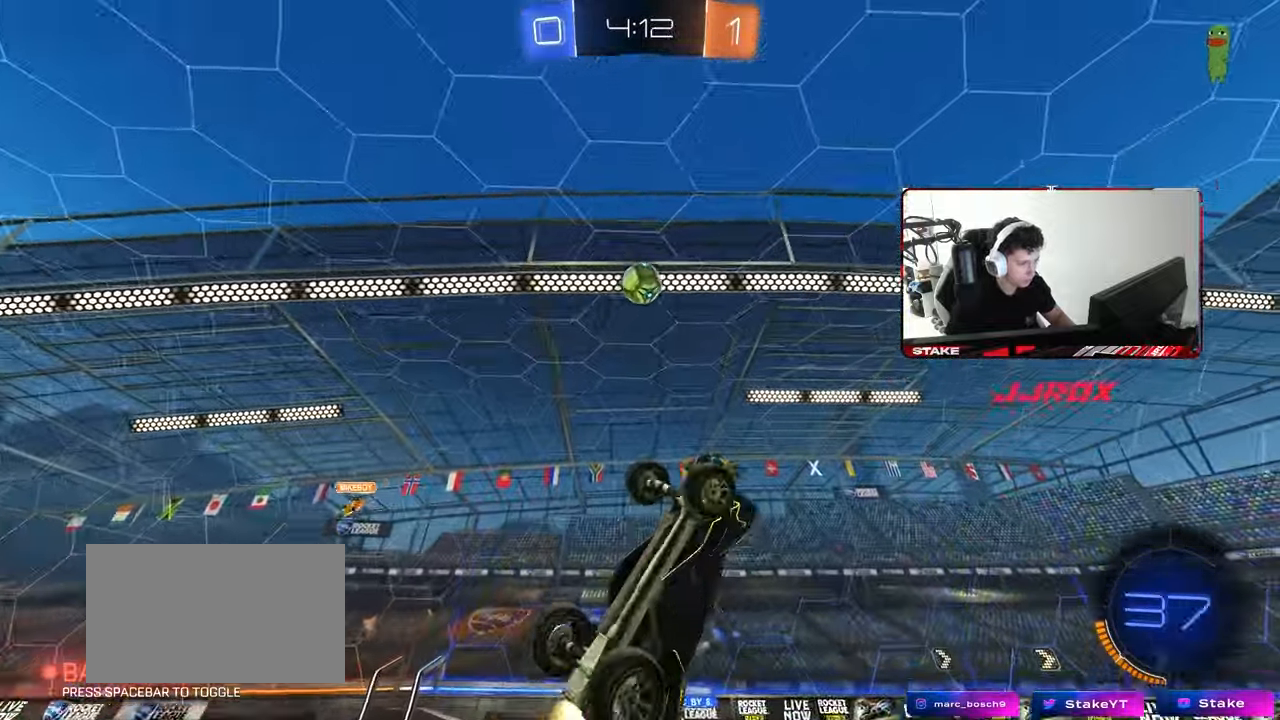
{"keys": [], "mouse": [], "mouse_move": "still", "events": [[150, "shift", "down"], [150, "w", "up"], [283, "shift", "up"], [383, "a", "up"], [383, "d", "down"], [417, "w", "down"], [433, "mouse_left", "up"], [483, "d", "up"], [483, "w", "up"]]}
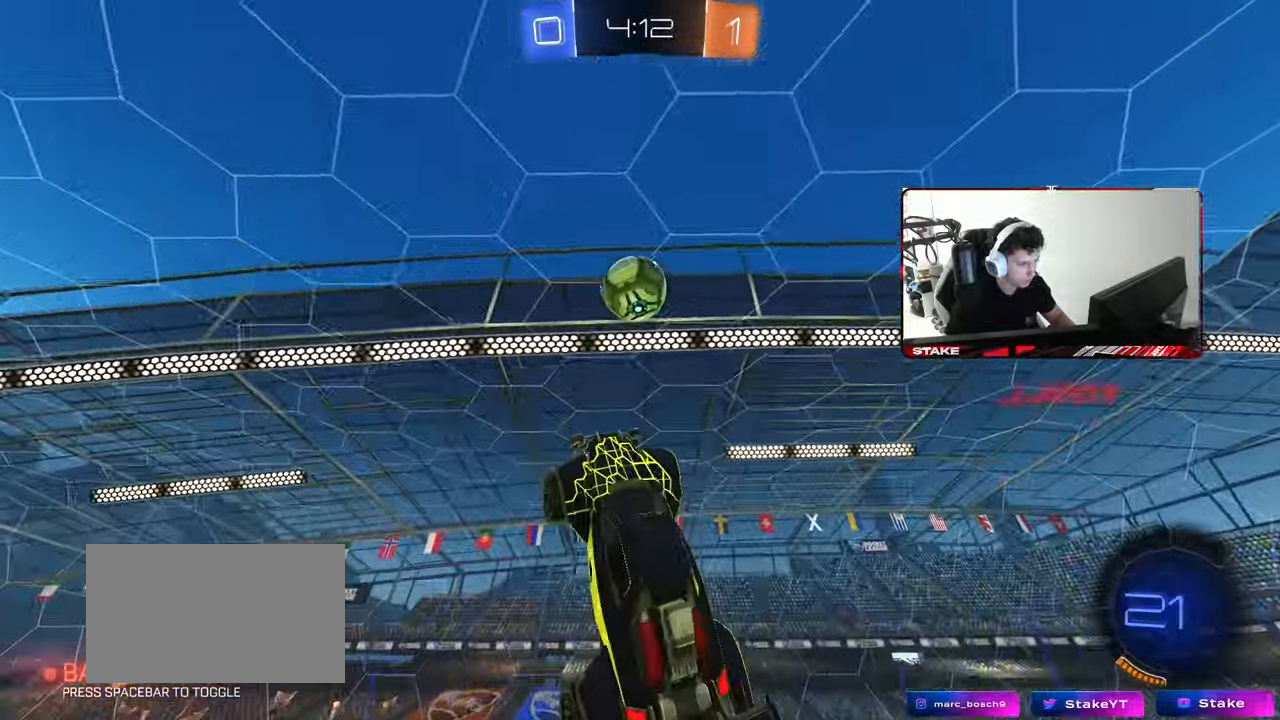
{"keys": ["a", "d"], "mouse": ["left"], "mouse_move": "still", "events": [[117, "a", "down"], [117, "mouse_left", "down"], [167, "s", "down"], [217, "a", "up"], [217, "d", "down"], [250, "mouse_left", "up"], [250, "s", "up"], [350, "mouse_left", "down"], [400, "a", "down"], [400, "d", "up"], [450, "s", "down"], [500, "d", "down"], [500, "s", "up"]]}
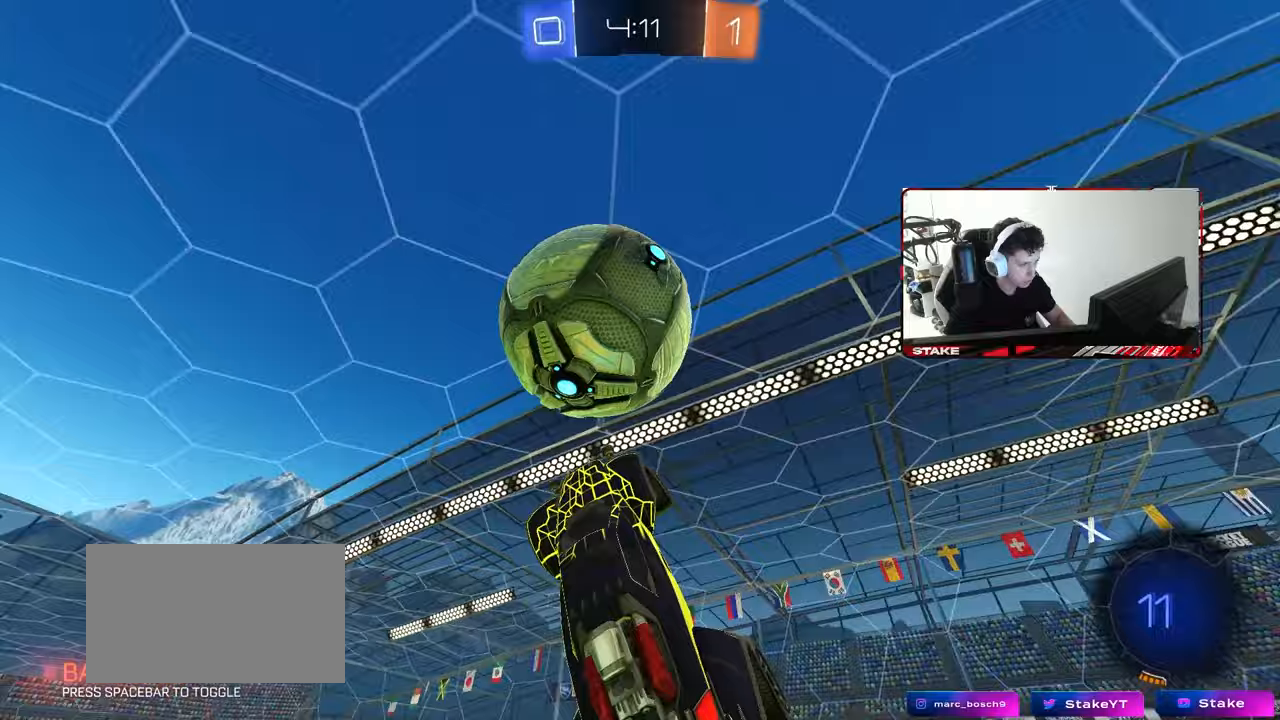
{"keys": ["a", "shift", "w"], "mouse": [], "mouse_move": "still", "events": [[83, "a", "up"], [133, "mouse_left", "up"], [267, "a", "down"], [317, "d", "up"], [317, "shift", "down"], [467, "w", "down"]]}
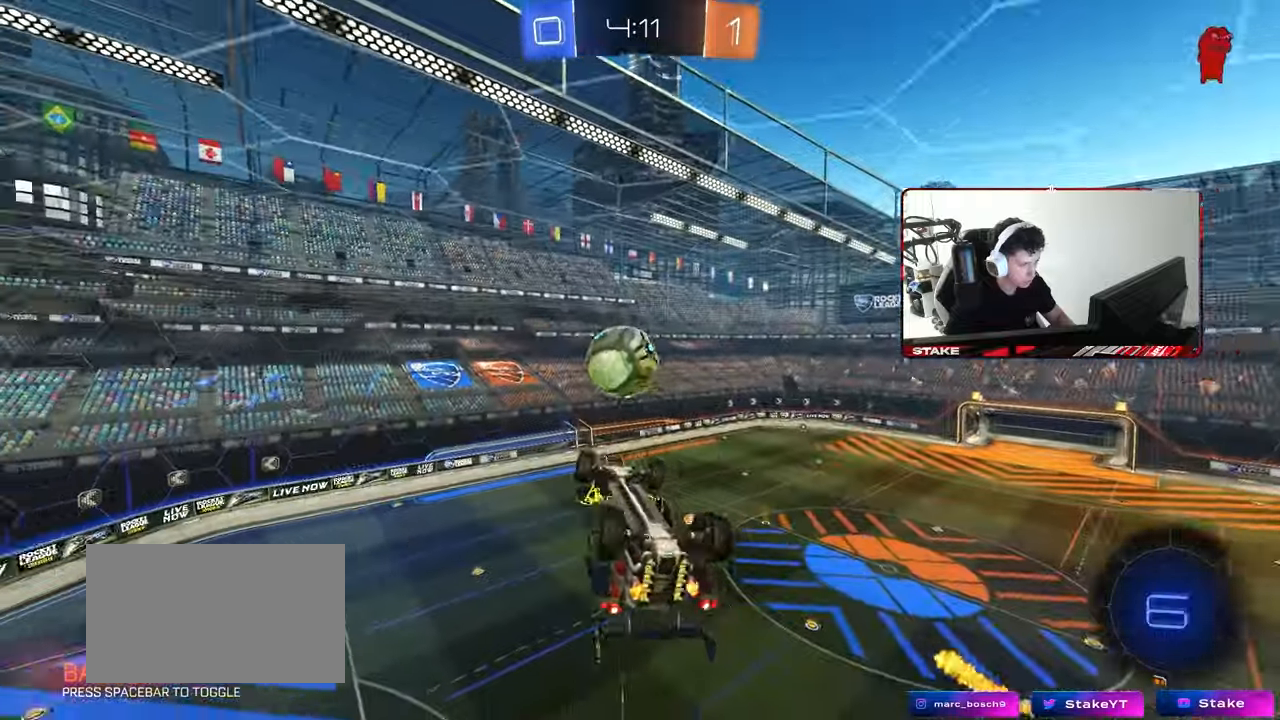
{"keys": ["a", "w"], "mouse": [], "mouse_move": "still", "events": [[50, "w", "up"], [250, "w", "down"], [467, "shift", "up"]]}
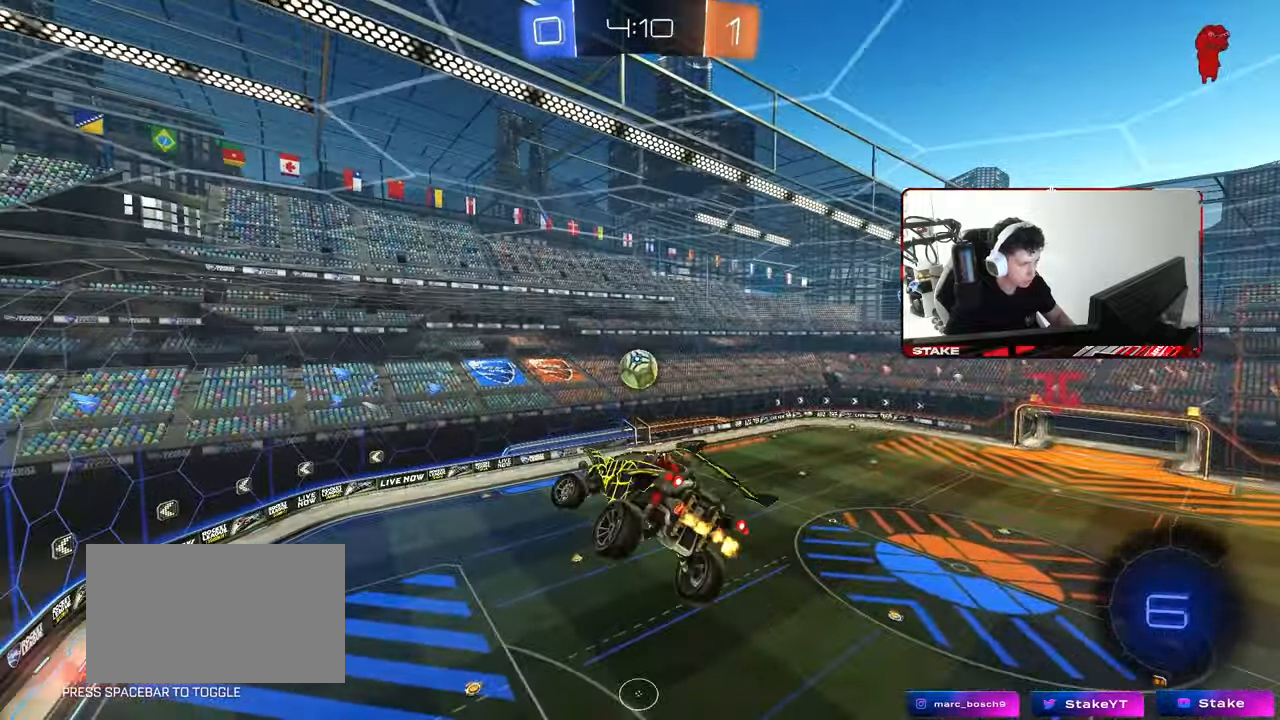
{"keys": ["d", "q", "s"], "mouse": [], "mouse_move": "still", "events": [[17, "a", "up"], [67, "w", "up"], [167, "q", "down"], [250, "d", "down"], [300, "s", "down"]]}
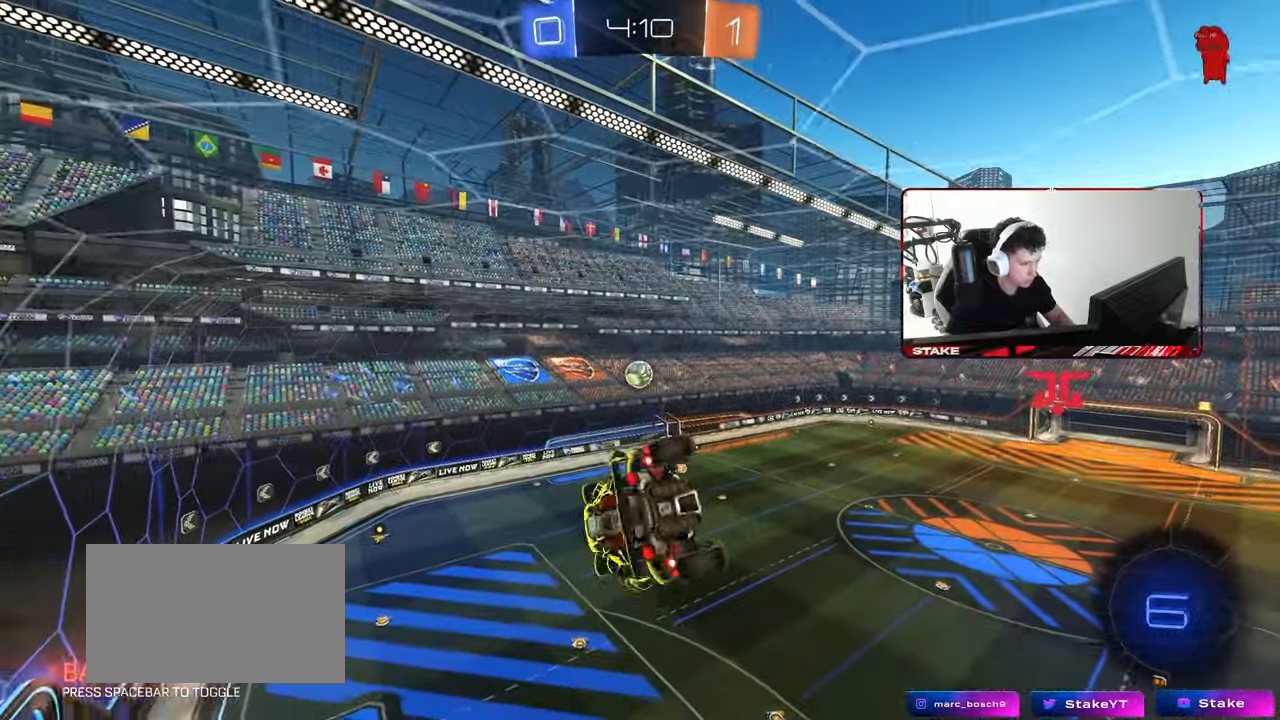
{"keys": [], "mouse": [], "mouse_move": "still", "events": [[33, "a", "down"], [183, "d", "up"], [267, "d", "down"], [417, "a", "up"], [417, "q", "up"], [417, "s", "up"], [500, "d", "up"]]}